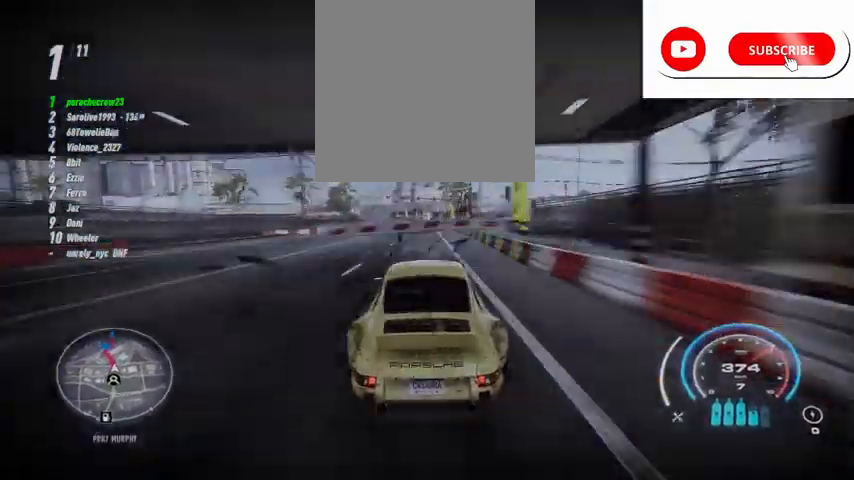
Gameplay with a controller (Xbox layout); each line is a JSON object with the inputs held at the frame after it. "events" lists button and stick changes between this image and that frame as [ms after this image, input, new state], when the widget could be followed in between. Not read: L3 R3.
{"buttons": [], "left_stick": "up-left", "right_stick": "center", "events": [[292, "left_stick", "up-left"], [418, "R2", "up"]]}
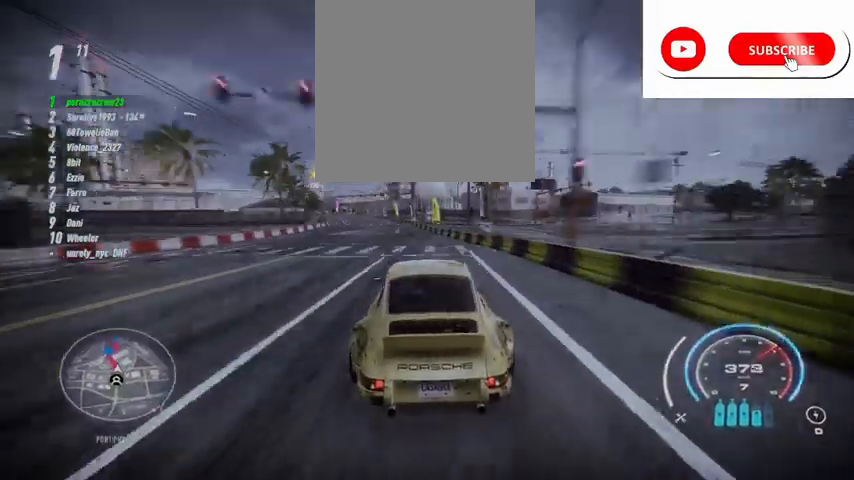
{"buttons": ["R2"], "left_stick": "up-left", "right_stick": "center", "events": [[42, "R2", "down"]]}
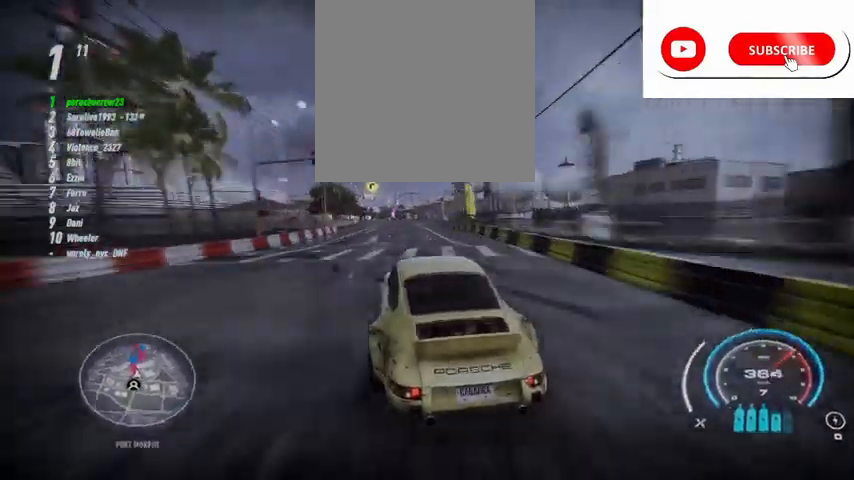
{"buttons": ["R2"], "left_stick": "up-left", "right_stick": "center", "events": []}
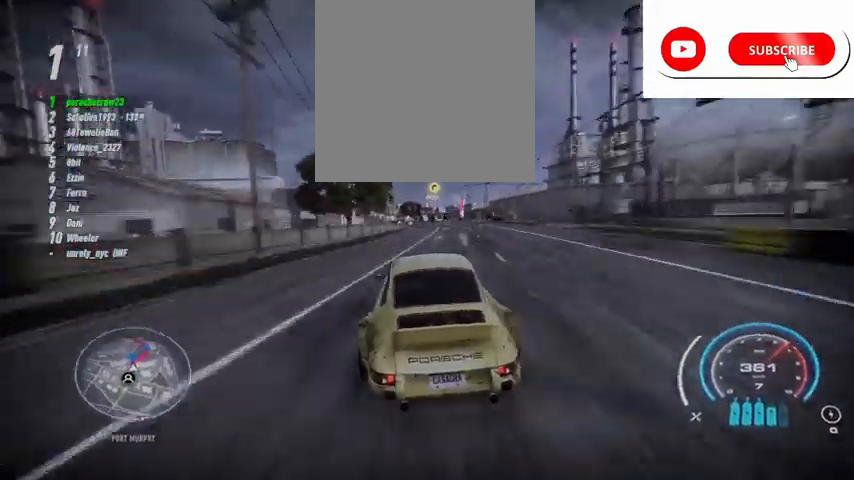
{"buttons": ["R2"], "left_stick": "center", "right_stick": "center", "events": [[42, "left_stick", "center"]]}
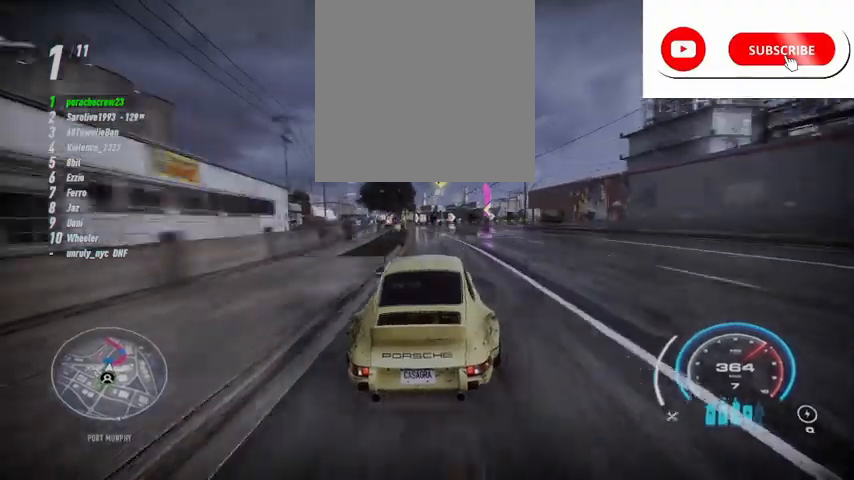
{"buttons": ["L2", "R2"], "left_stick": "center", "right_stick": "center", "events": [[84, "R2", "up"], [167, "R2", "down"], [334, "L2", "down"]]}
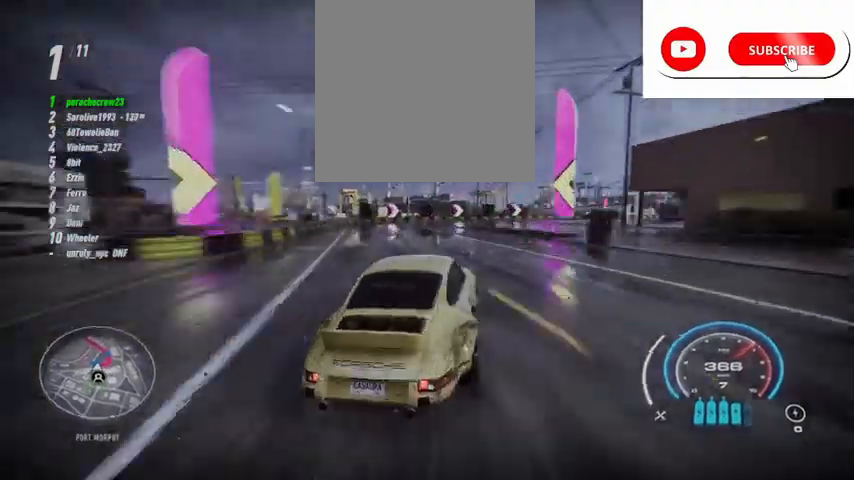
{"buttons": ["R2"], "left_stick": "center", "right_stick": "center", "events": [[167, "L2", "up"]]}
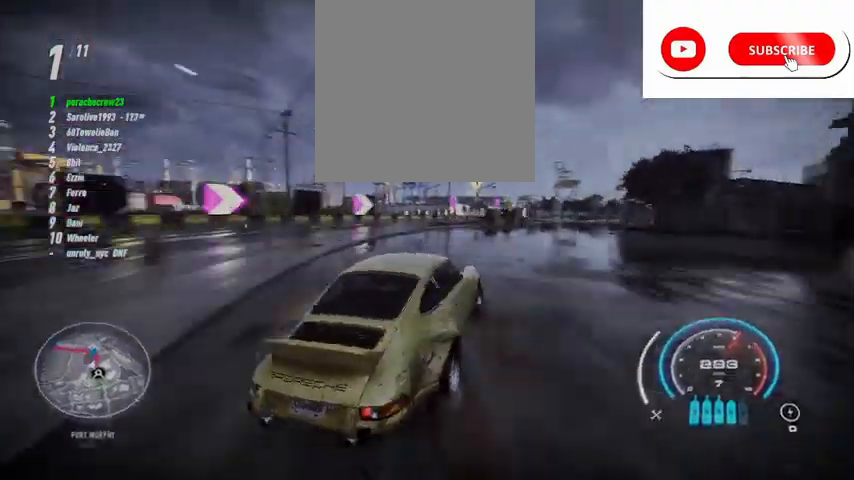
{"buttons": ["R2"], "left_stick": "center", "right_stick": "center", "events": []}
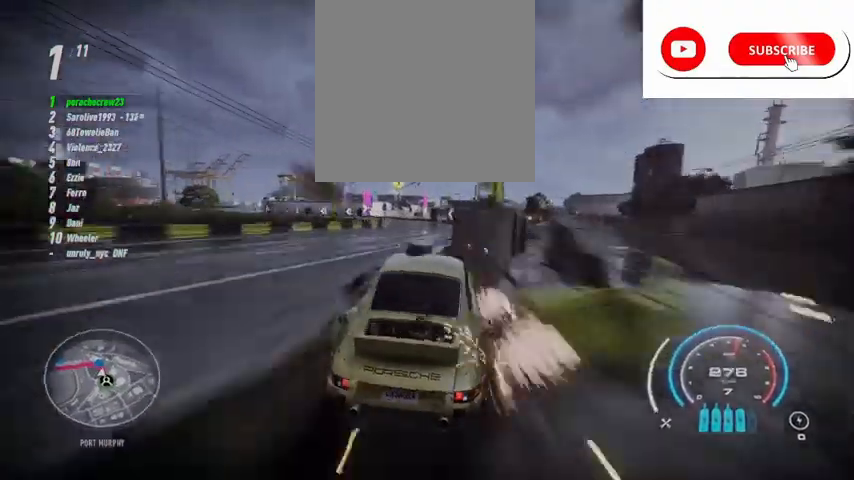
{"buttons": ["R2"], "left_stick": "left", "right_stick": "center", "events": [[125, "left_stick", "left"]]}
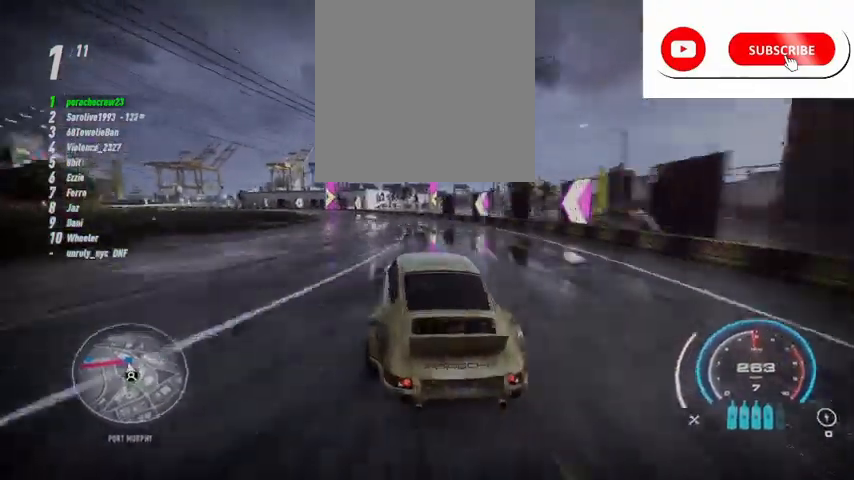
{"buttons": ["A", "R2"], "left_stick": "left", "right_stick": "center", "events": [[209, "A", "down"]]}
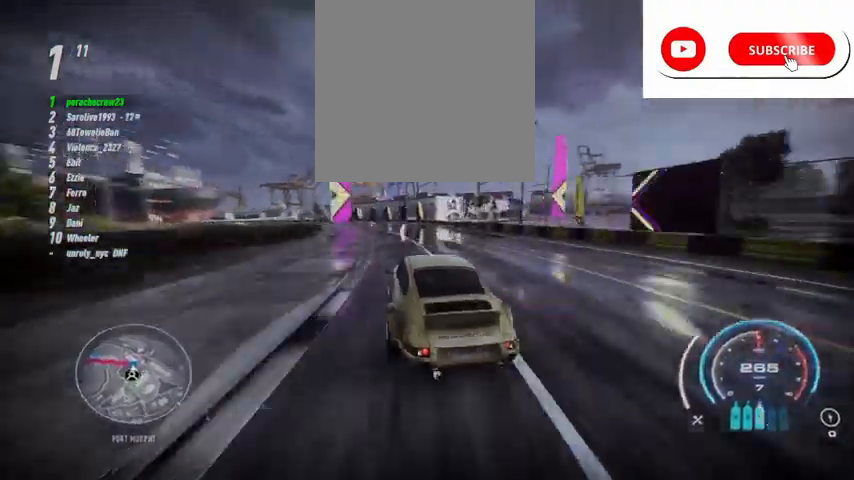
{"buttons": ["A", "R2"], "left_stick": "left", "right_stick": "center", "events": []}
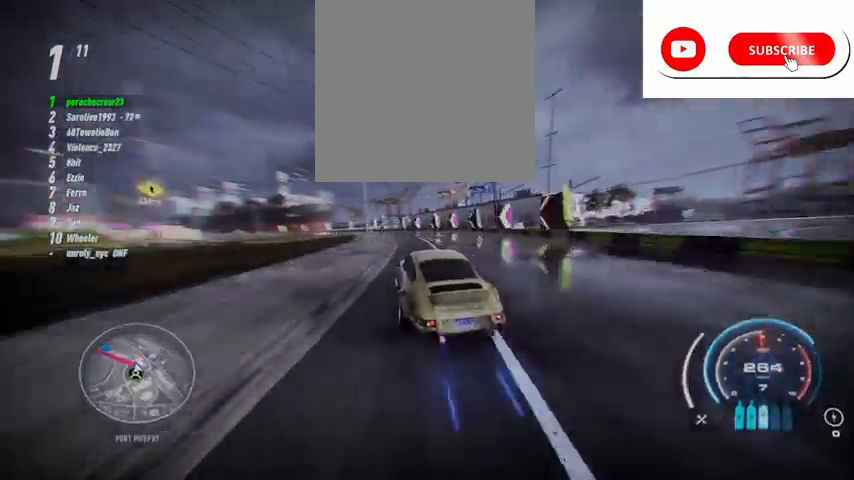
{"buttons": ["A", "R2"], "left_stick": "left", "right_stick": "center", "events": []}
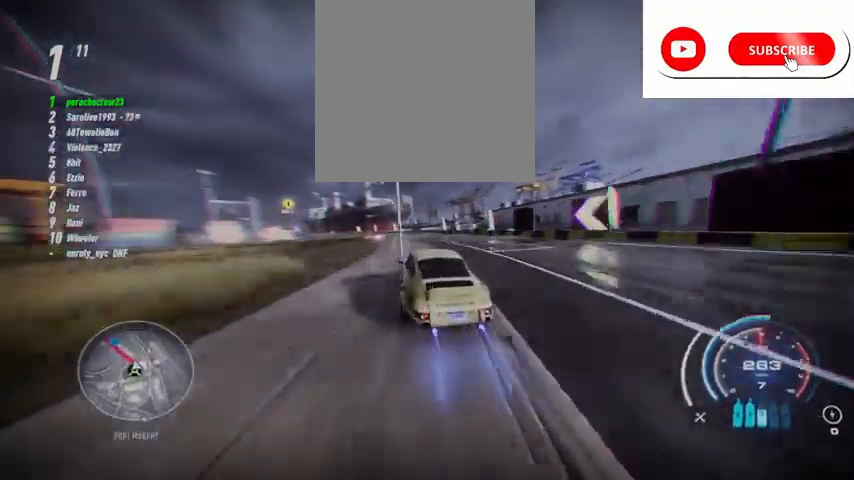
{"buttons": ["A", "R2"], "left_stick": "center", "right_stick": "center", "events": [[167, "left_stick", "center"]]}
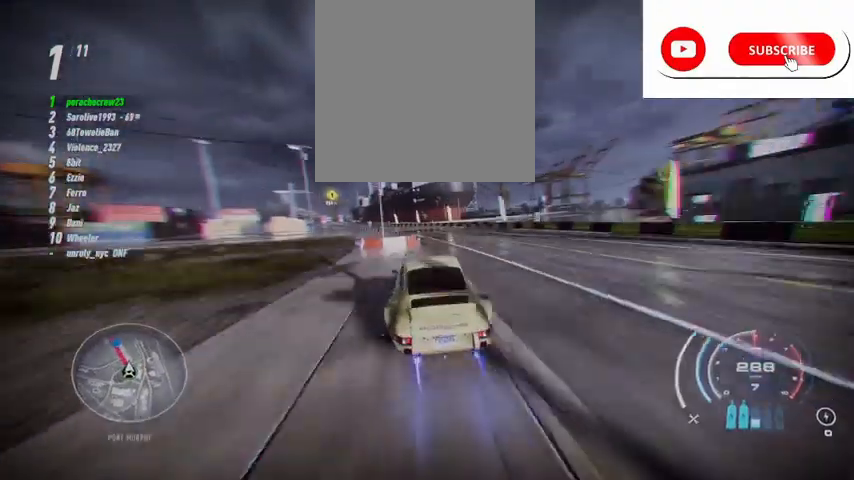
{"buttons": ["A", "R2"], "left_stick": "center", "right_stick": "center", "events": [[84, "left_stick", "left"], [459, "left_stick", "center"]]}
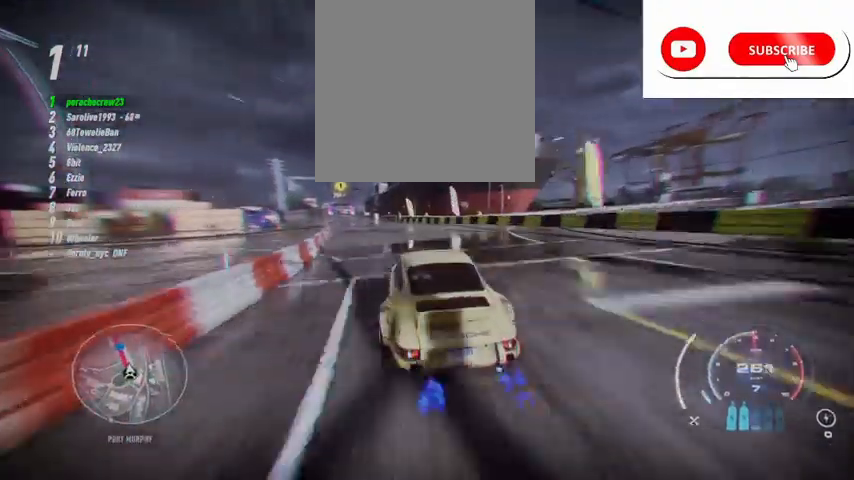
{"buttons": ["A", "R2"], "left_stick": "center", "right_stick": "center", "events": [[125, "left_stick", "left"], [167, "L1", "down"], [250, "L1", "up"], [250, "left_stick", "center"]]}
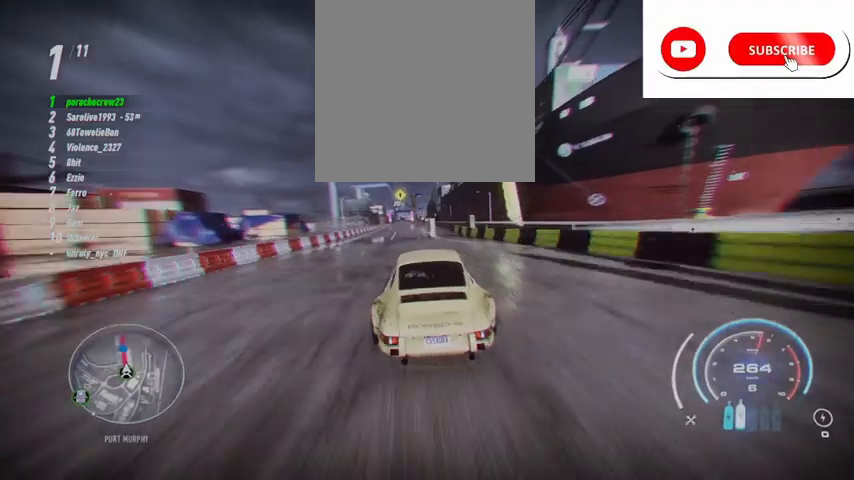
{"buttons": ["A", "R2"], "left_stick": "left", "right_stick": "center", "events": [[126, "left_stick", "left"], [418, "left_stick", "center"], [501, "left_stick", "left"]]}
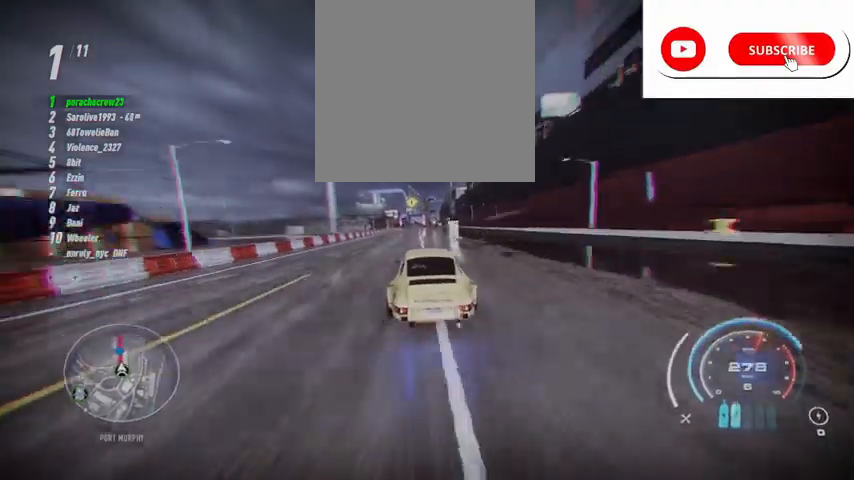
{"buttons": ["A", "R2"], "left_stick": "center", "right_stick": "center", "events": [[167, "left_stick", "center"], [375, "left_stick", "left"], [500, "left_stick", "center"]]}
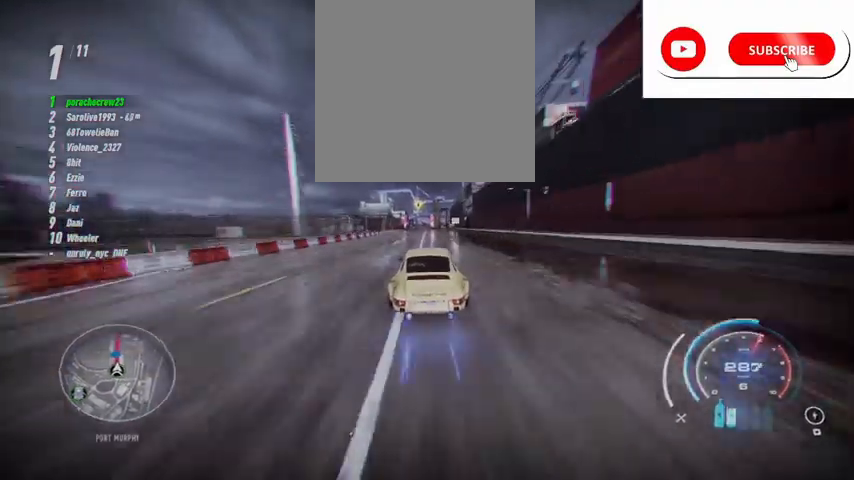
{"buttons": ["A", "R2"], "left_stick": "center", "right_stick": "center", "events": [[84, "left_stick", "left"], [251, "left_stick", "center"]]}
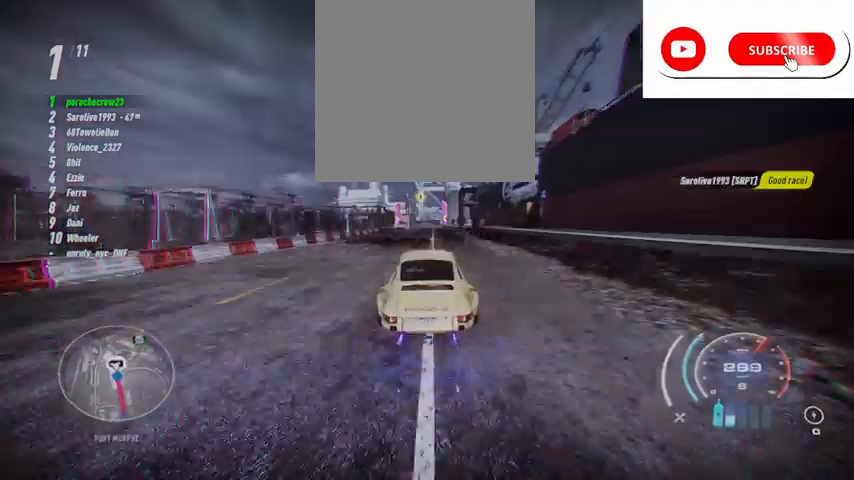
{"buttons": ["A", "R2"], "left_stick": "center", "right_stick": "center", "events": []}
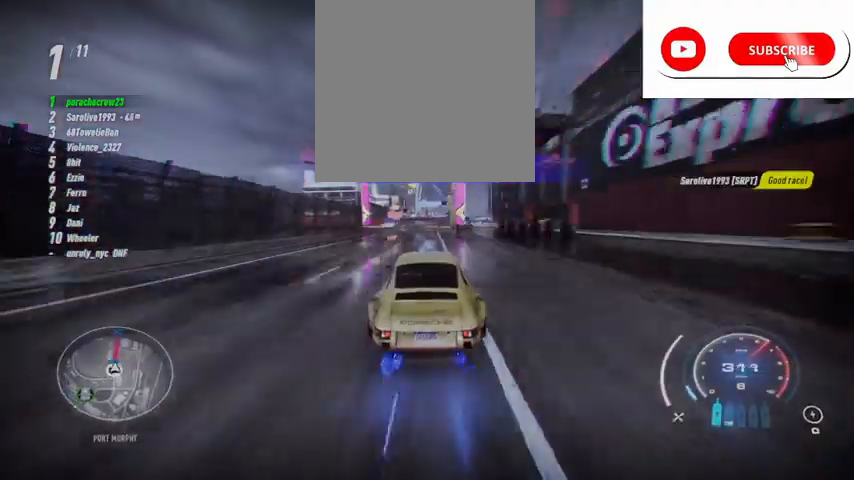
{"buttons": ["A", "R2"], "left_stick": "center", "right_stick": "center", "events": []}
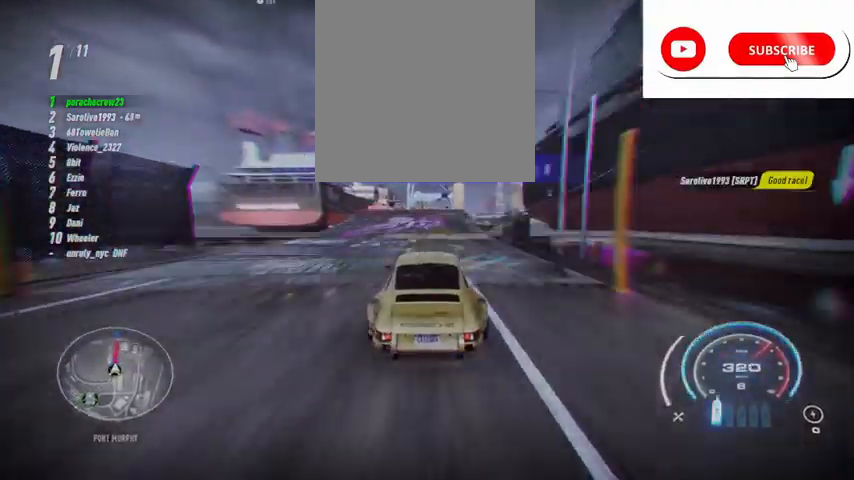
{"buttons": ["A", "R2", "DPAD_UP"], "left_stick": "center", "right_stick": "center", "events": [[500, "DPAD_UP", "down"]]}
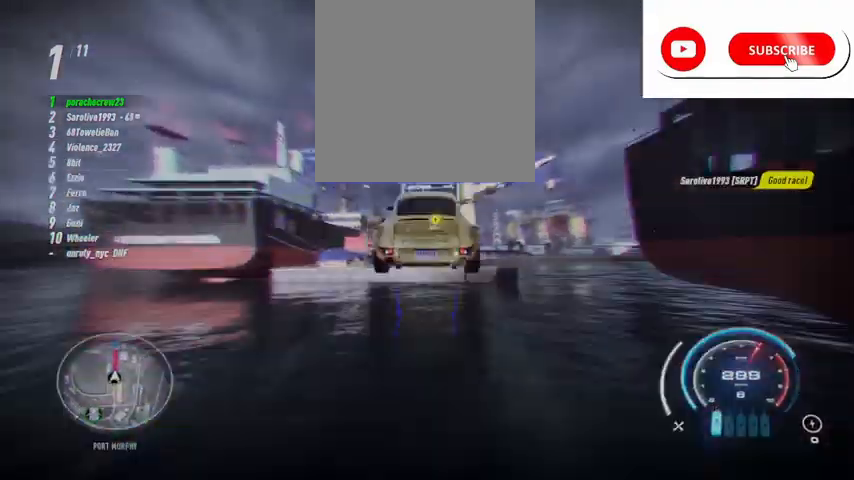
{"buttons": ["A", "R2"], "left_stick": "center", "right_stick": "center", "events": [[84, "DPAD_UP", "up"], [292, "DPAD_DOWN", "down"], [418, "DPAD_DOWN", "up"]]}
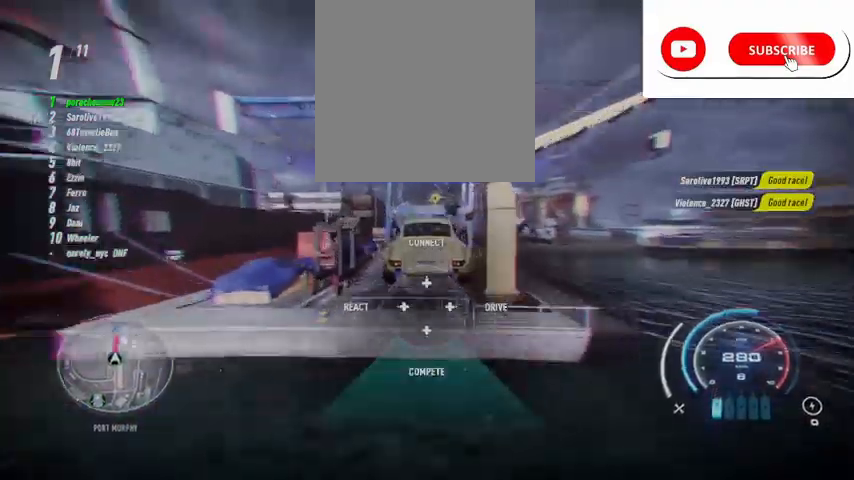
{"buttons": ["A", "R2"], "left_stick": "center", "right_stick": "center", "events": [[208, "DPAD_UP", "down"], [334, "DPAD_UP", "up"]]}
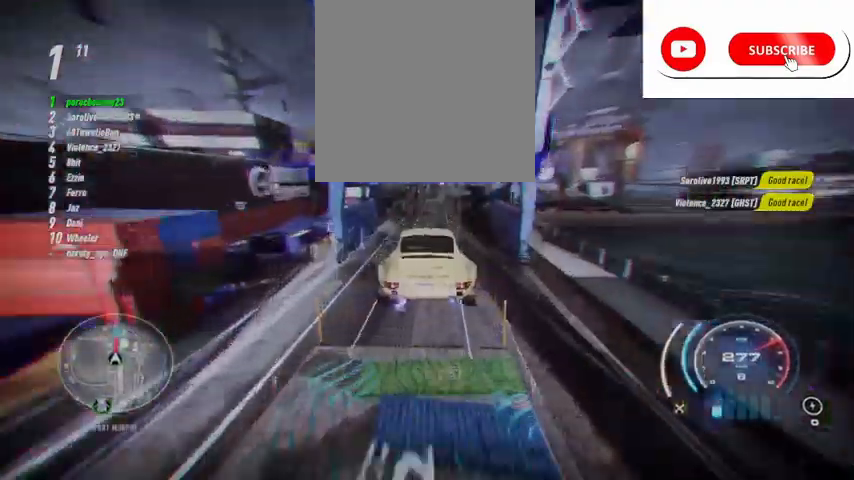
{"buttons": ["A", "R2"], "left_stick": "center", "right_stick": "center", "events": []}
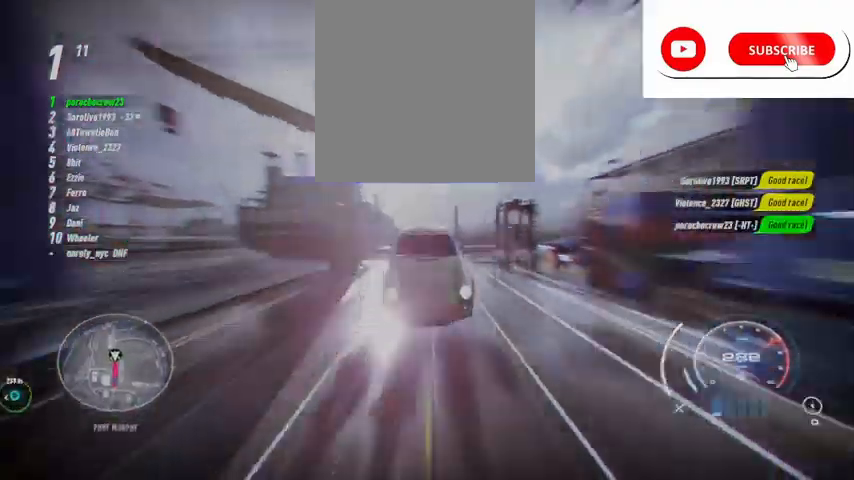
{"buttons": ["A", "R2"], "left_stick": "center", "right_stick": "center", "events": []}
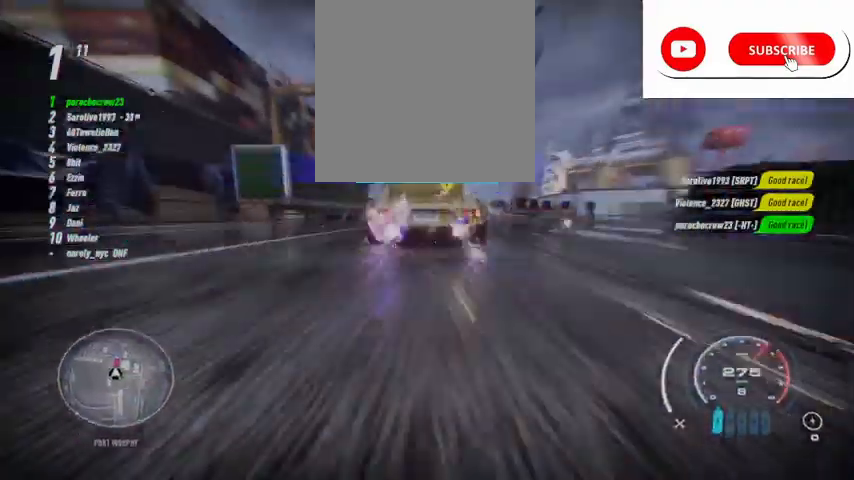
{"buttons": ["A", "R2"], "left_stick": "center", "right_stick": "center", "events": [[209, "left_stick", "right"], [376, "left_stick", "center"]]}
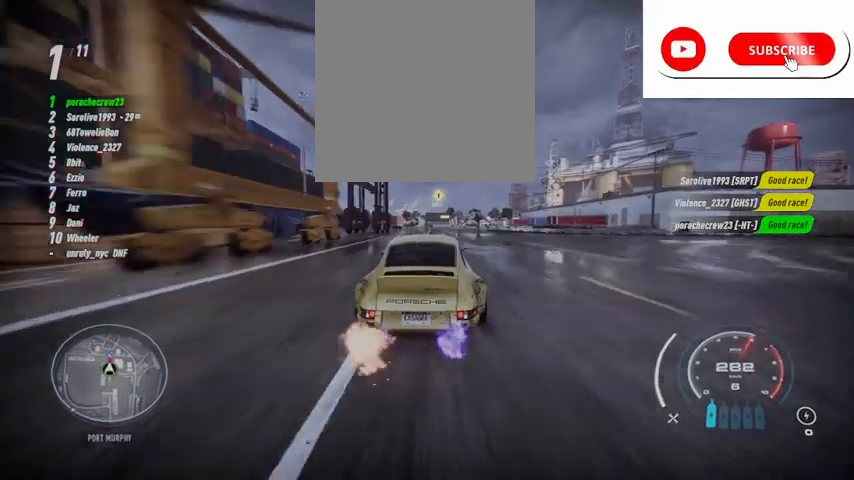
{"buttons": ["A", "R2"], "left_stick": "center", "right_stick": "center", "events": []}
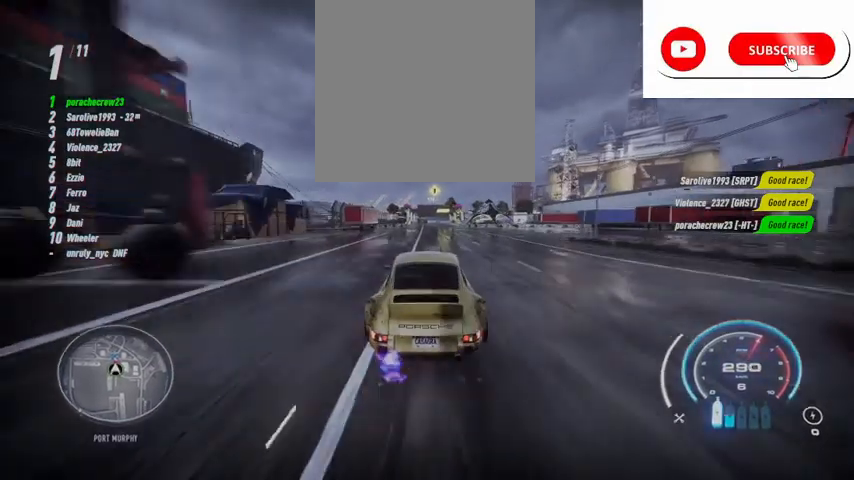
{"buttons": ["A", "R2"], "left_stick": "center", "right_stick": "center", "events": []}
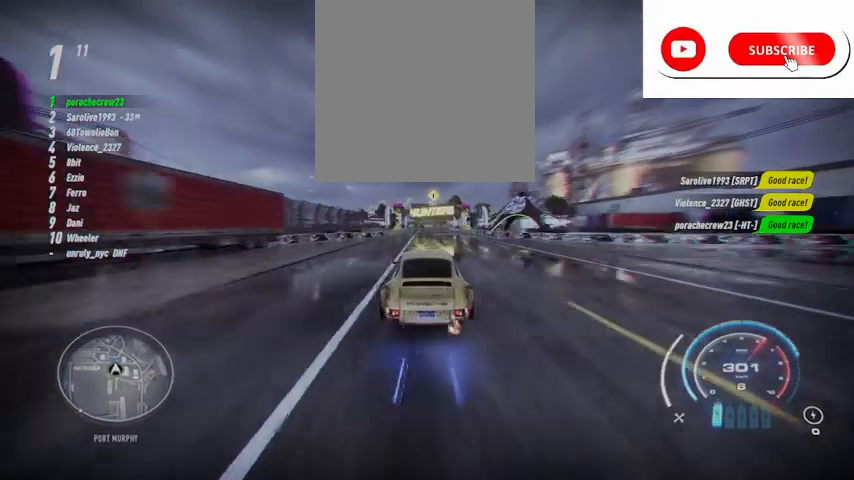
{"buttons": ["A", "R2"], "left_stick": "center", "right_stick": "center", "events": []}
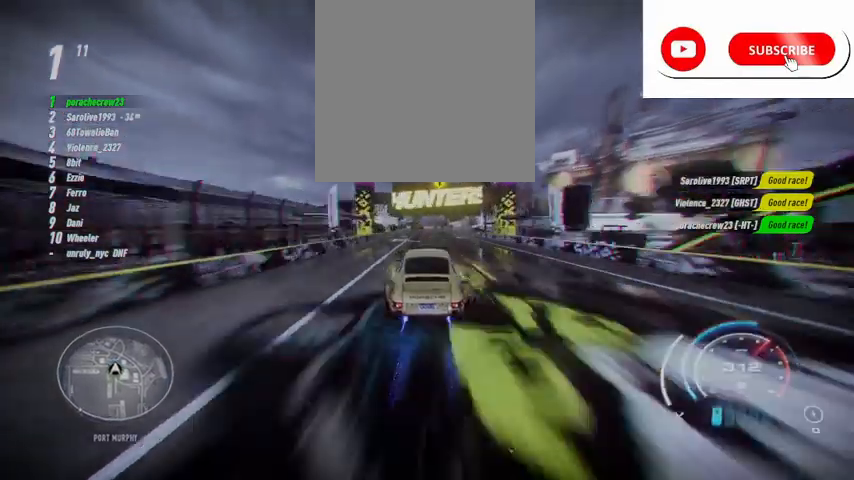
{"buttons": ["A", "R2"], "left_stick": "center", "right_stick": "center", "events": []}
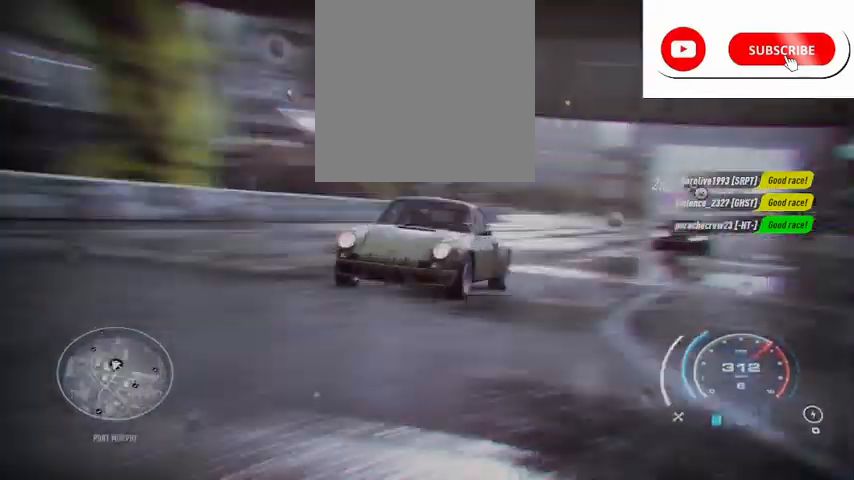
{"buttons": [], "left_stick": "center", "right_stick": "center", "events": [[83, "A", "up"], [250, "R2", "up"]]}